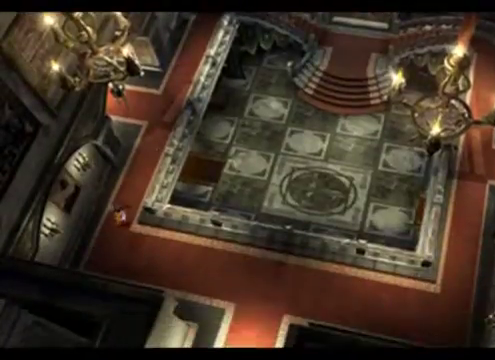
Gameplay with a controller (Xbox layout); each line is a JSON object with the inputs held at the frame after it. "events" lists button and stick changes between this image and that frame as [ms after this image, input, new state], when the widget could be followed in between. Not read: L3 R3 right_stick.
{"buttons": [], "left_stick": "down-right", "events": [[200, "left_stick", "down-right"]]}
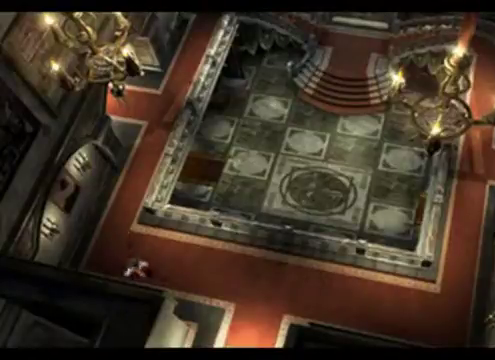
{"buttons": [], "left_stick": "down-right", "events": []}
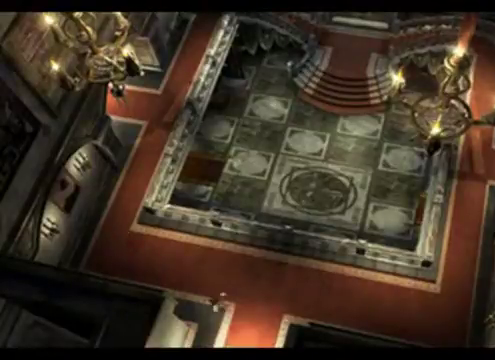
{"buttons": [], "left_stick": "down", "events": [[200, "left_stick", "down"]]}
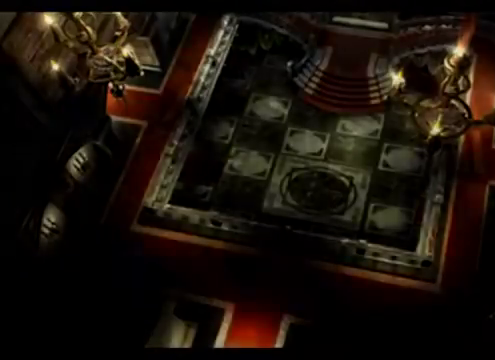
{"buttons": [], "left_stick": "center", "events": [[280, "left_stick", "center"]]}
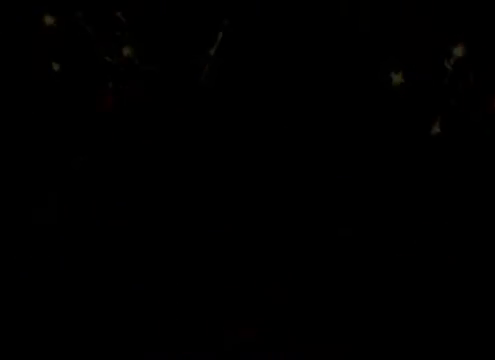
{"buttons": [], "left_stick": "center", "events": []}
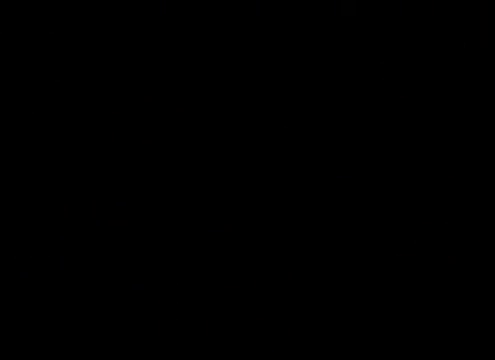
{"buttons": [], "left_stick": "center", "events": []}
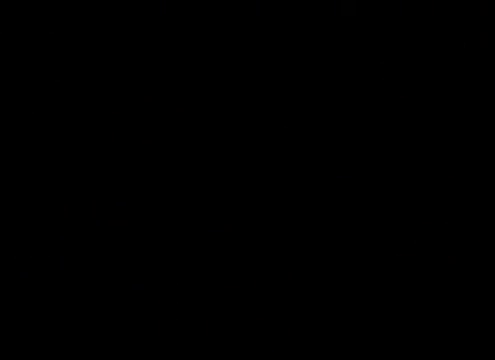
{"buttons": [], "left_stick": "center", "events": []}
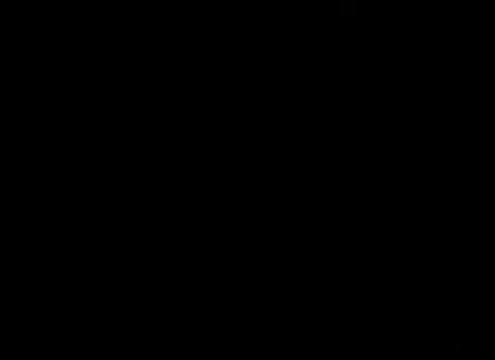
{"buttons": [], "left_stick": "center", "events": []}
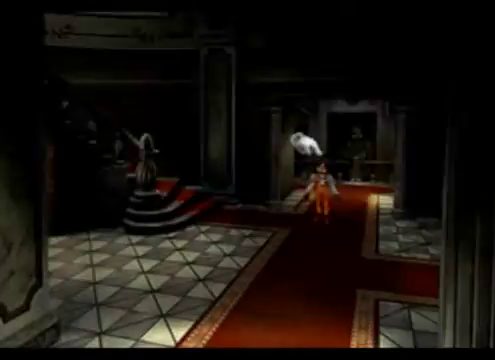
{"buttons": [], "left_stick": "up-left", "events": [[80, "left_stick", "left"], [440, "left_stick", "up-left"]]}
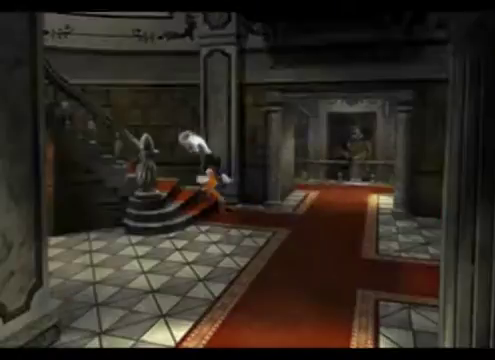
{"buttons": [], "left_stick": "left", "events": [[360, "left_stick", "left"]]}
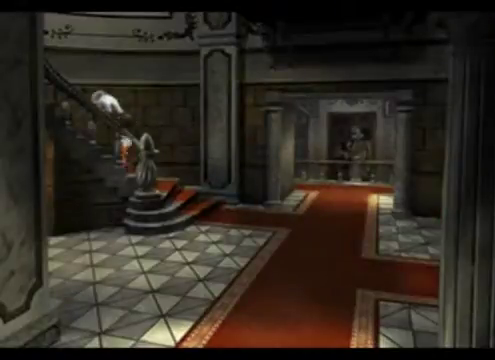
{"buttons": [], "left_stick": "down", "events": [[120, "left_stick", "down-left"], [480, "left_stick", "down"]]}
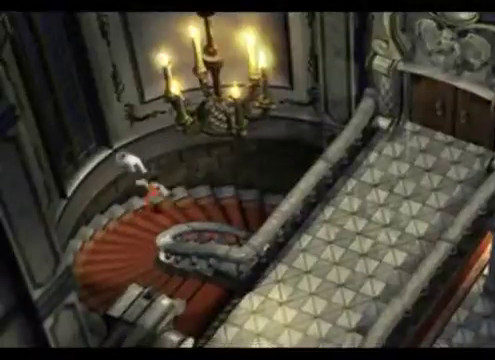
{"buttons": [], "left_stick": "down-right", "events": [[440, "left_stick", "down-right"]]}
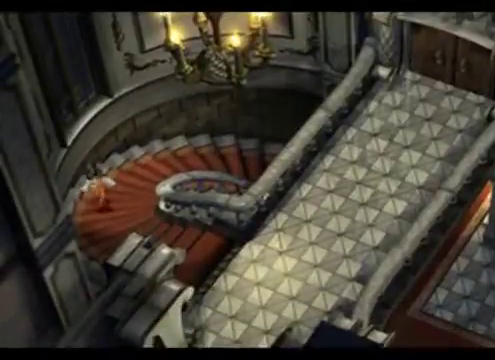
{"buttons": [], "left_stick": "right", "events": [[280, "left_stick", "right"]]}
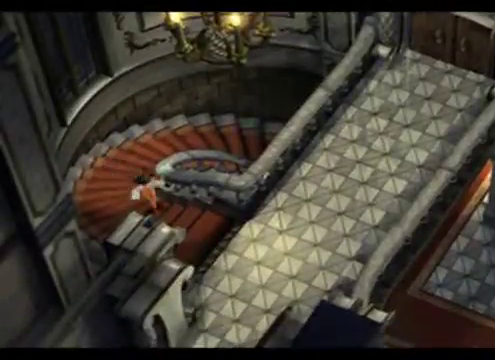
{"buttons": [], "left_stick": "up-right", "events": [[440, "left_stick", "up-right"]]}
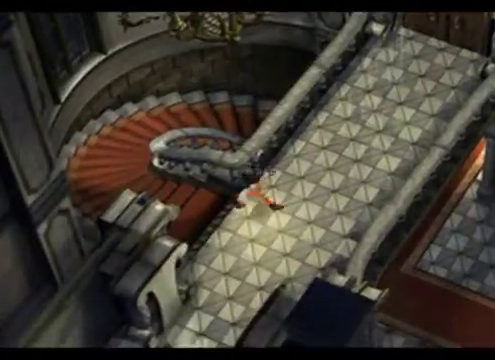
{"buttons": [], "left_stick": "up", "events": [[360, "left_stick", "up"]]}
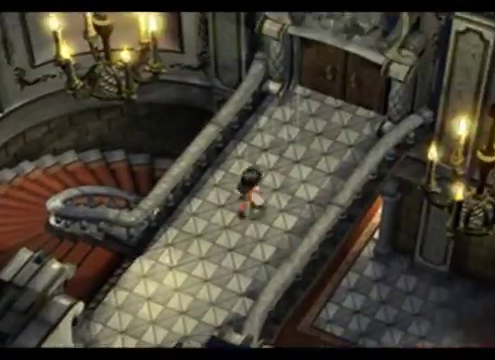
{"buttons": [], "left_stick": "up", "events": []}
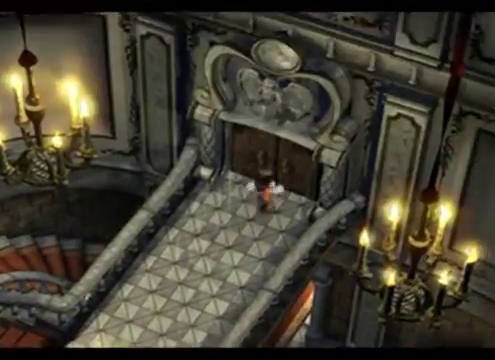
{"buttons": [], "left_stick": "up", "events": []}
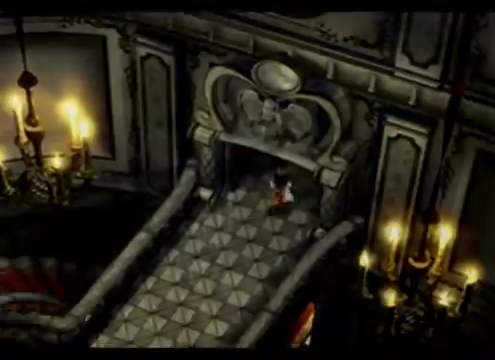
{"buttons": [], "left_stick": "center", "events": [[80, "left_stick", "center"]]}
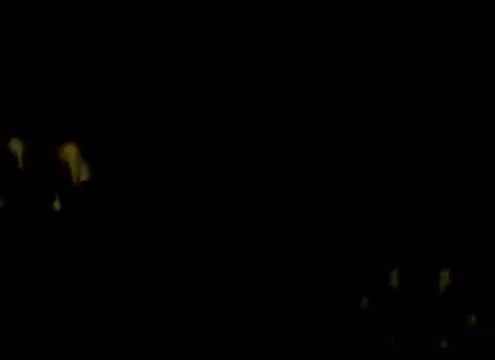
{"buttons": [], "left_stick": "center", "events": []}
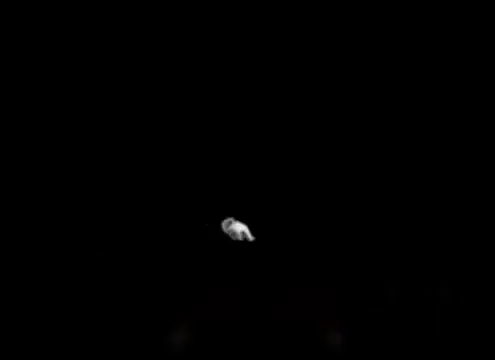
{"buttons": [], "left_stick": "center", "events": []}
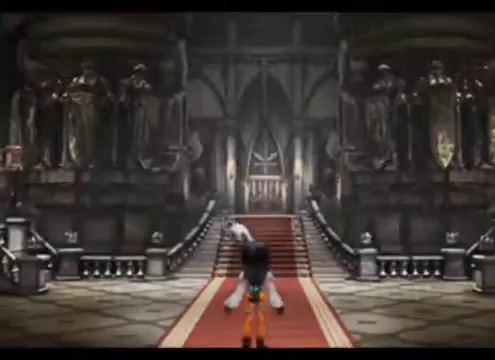
{"buttons": [], "left_stick": "up-left", "events": [[40, "left_stick", "up"], [400, "left_stick", "up-left"]]}
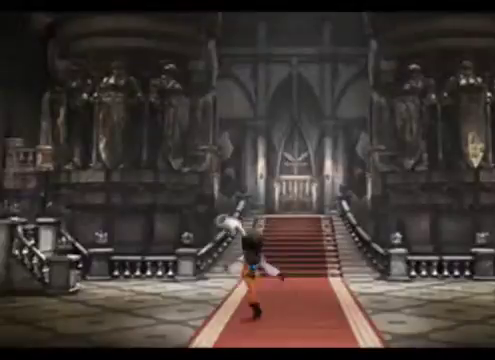
{"buttons": [], "left_stick": "up-left", "events": []}
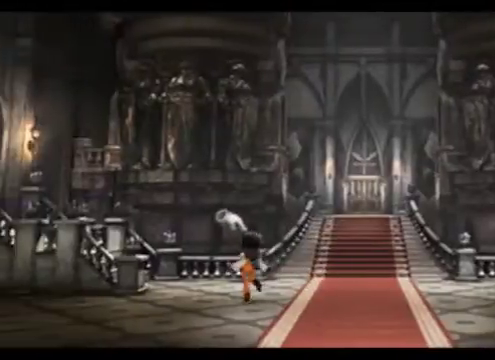
{"buttons": [], "left_stick": "up-left", "events": []}
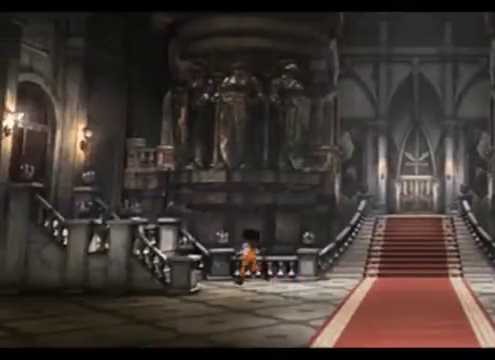
{"buttons": [], "left_stick": "left", "events": [[400, "left_stick", "left"]]}
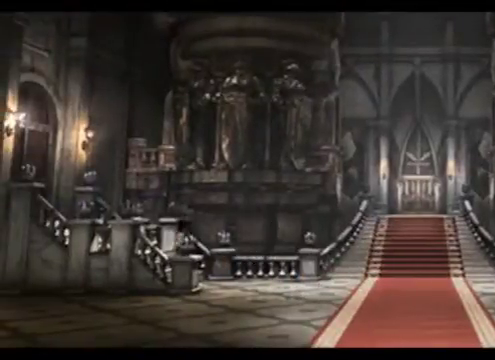
{"buttons": [], "left_stick": "left", "events": []}
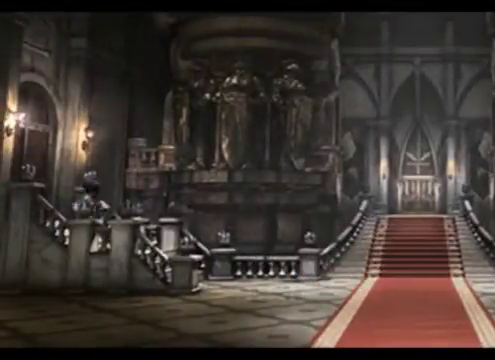
{"buttons": [], "left_stick": "left", "events": []}